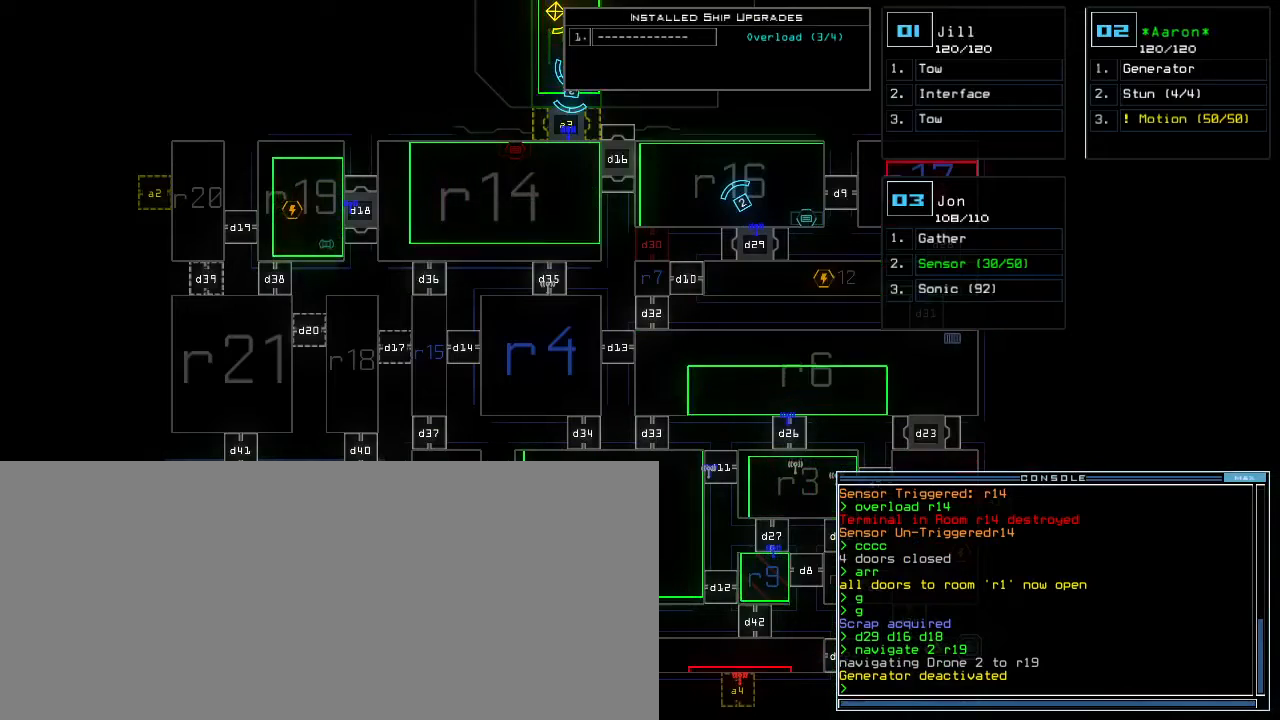
Gameplay with keyboard; each line is a JSON object with the keys held at the frame after it. "events" lists presses ("down") and releases ("up") of ".", "0", "1", "2", "3", "4", "5", "6", "7", "8", "9", "a", "b", "backspace", "c", "caps_lock", "comma", "ctrl_l", "ctrl_r", "d", "down", "e", "equals", "escape", "f", "f8", "g", "h", "i", "j", "k", "l", "left", "m", "minus", "n", "o", "p", "q", "quote", "r", "return", "right", "s", "semicolon", "shift_l", "shift_r", "space", "t", "tab", "tilde", "u", "up", "v", "w", "x", "y" and "z" between this image and that frame as [ms after this image, input, new state], when the widget could be followed in between. No other keys are recorded. Mouse input is not recorded. Not read: other_keys.
{"keys": [], "events": []}
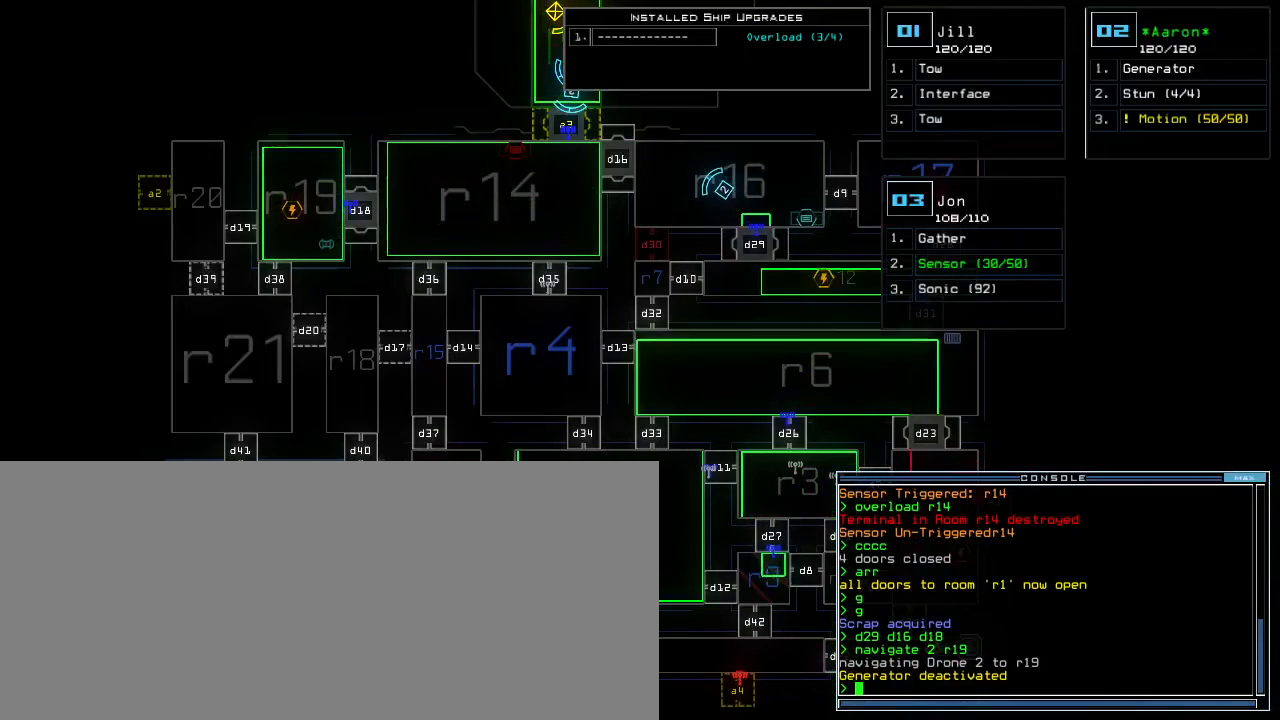
{"keys": [], "events": []}
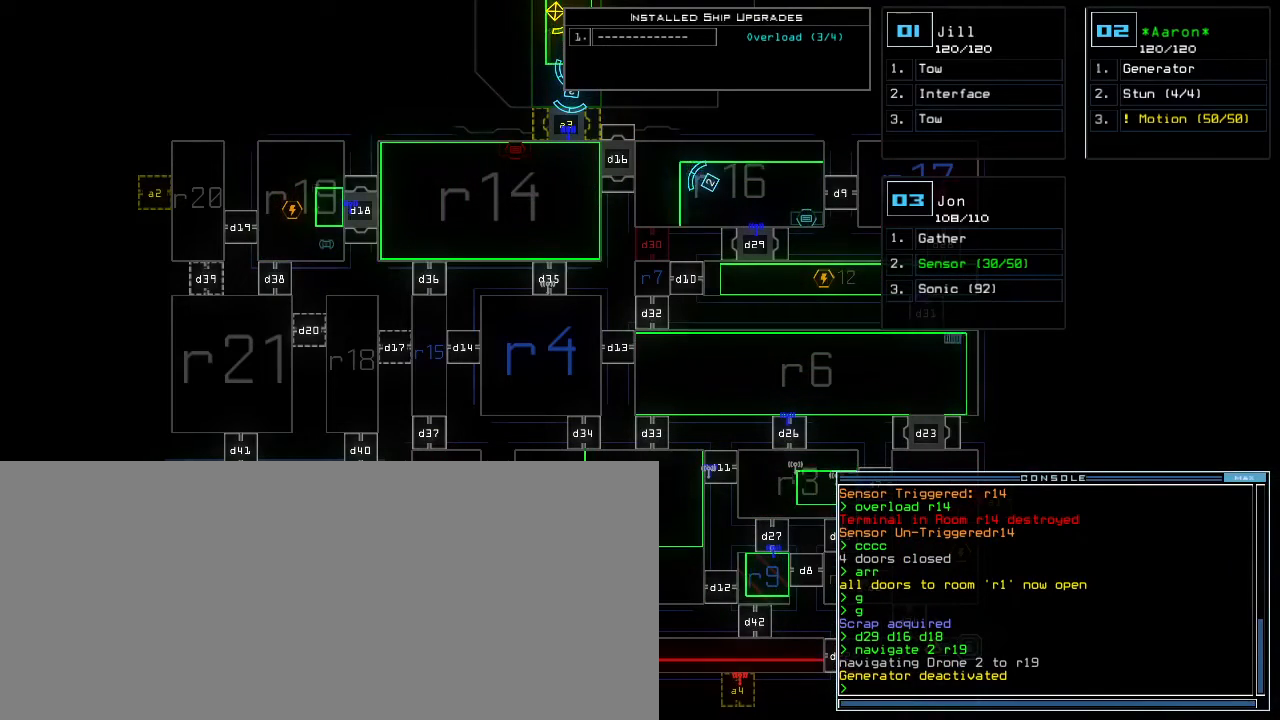
{"keys": [], "events": []}
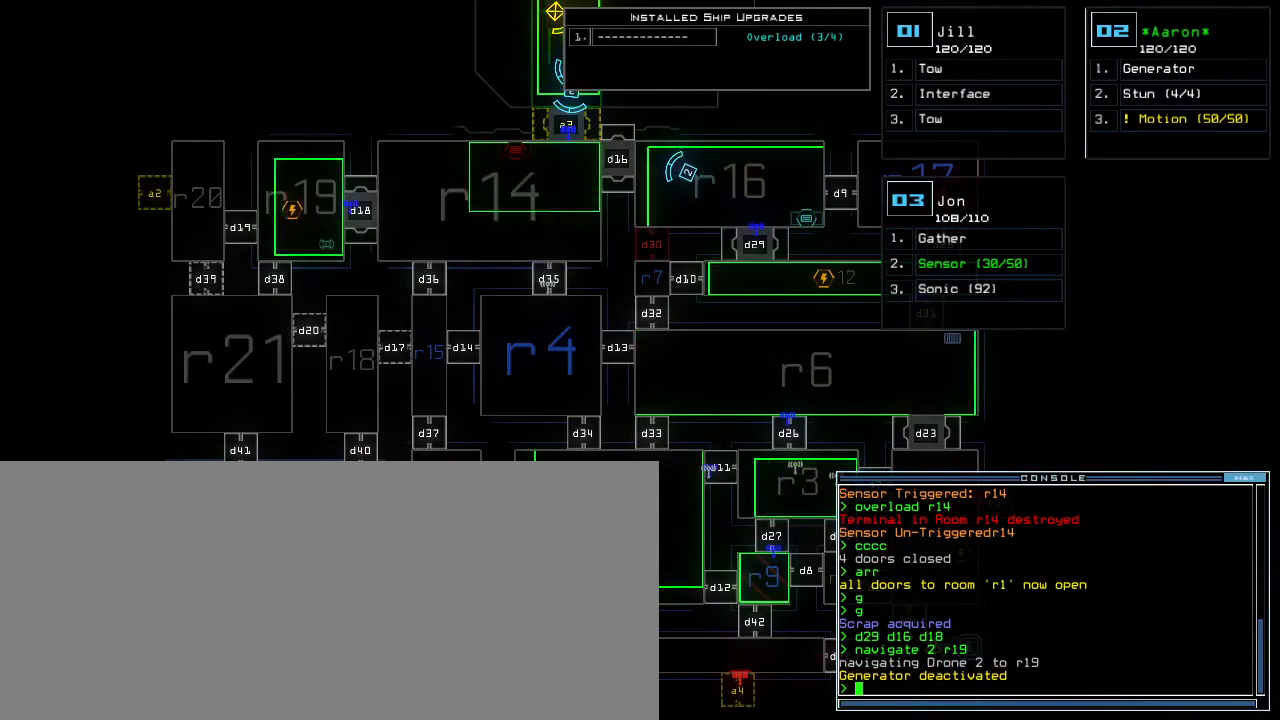
{"keys": [], "events": []}
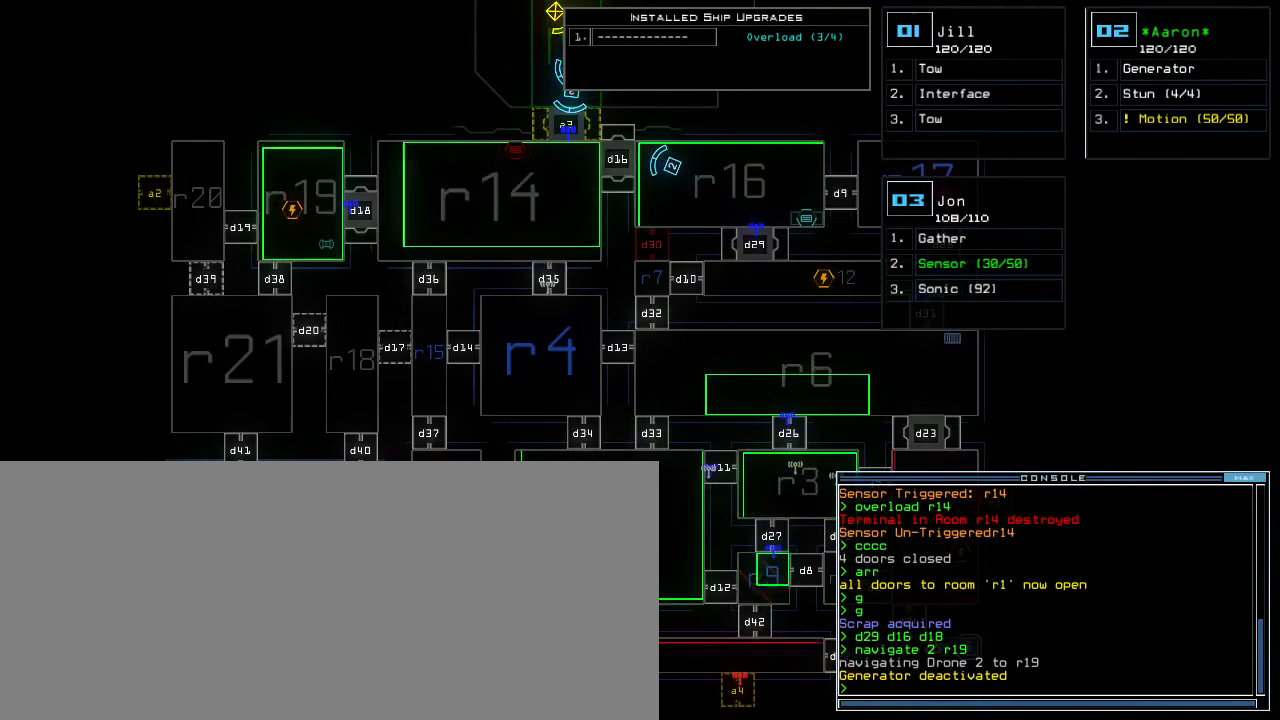
{"keys": ["r"], "events": [[217, "f", "down"], [267, "space", "down"], [317, "f", "up"], [383, "space", "up"], [483, "r", "down"]]}
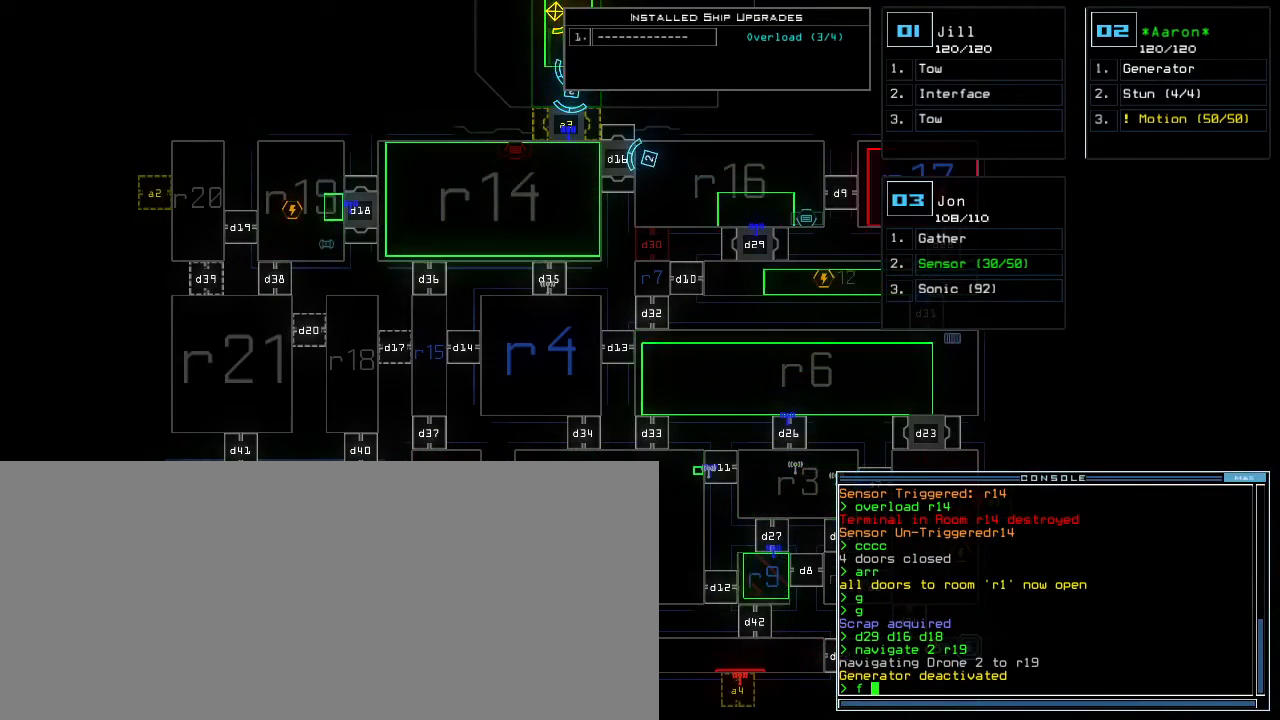
{"keys": ["1"], "events": [[67, "r", "up"], [217, "2", "down"], [283, "2", "up"], [450, "1", "down"]]}
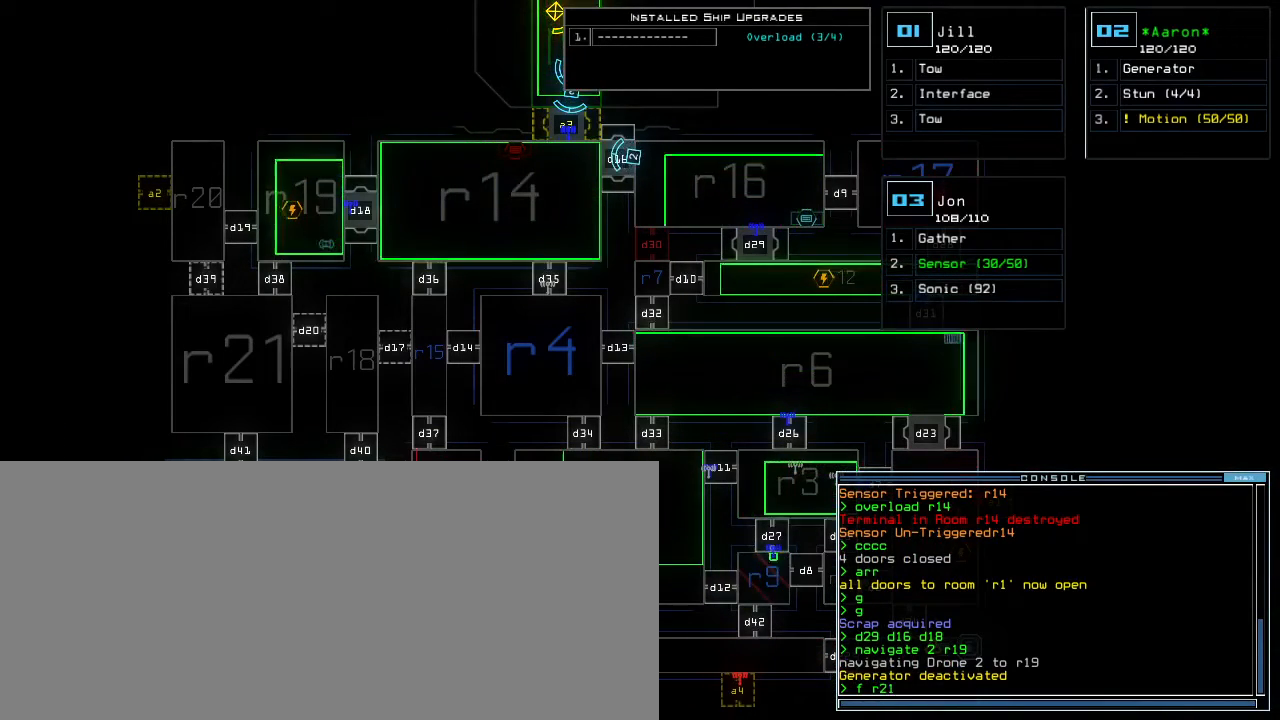
{"keys": [], "events": [[17, "1", "up"], [183, "space", "down"], [267, "space", "up"], [433, "r", "down"], [500, "r", "up"]]}
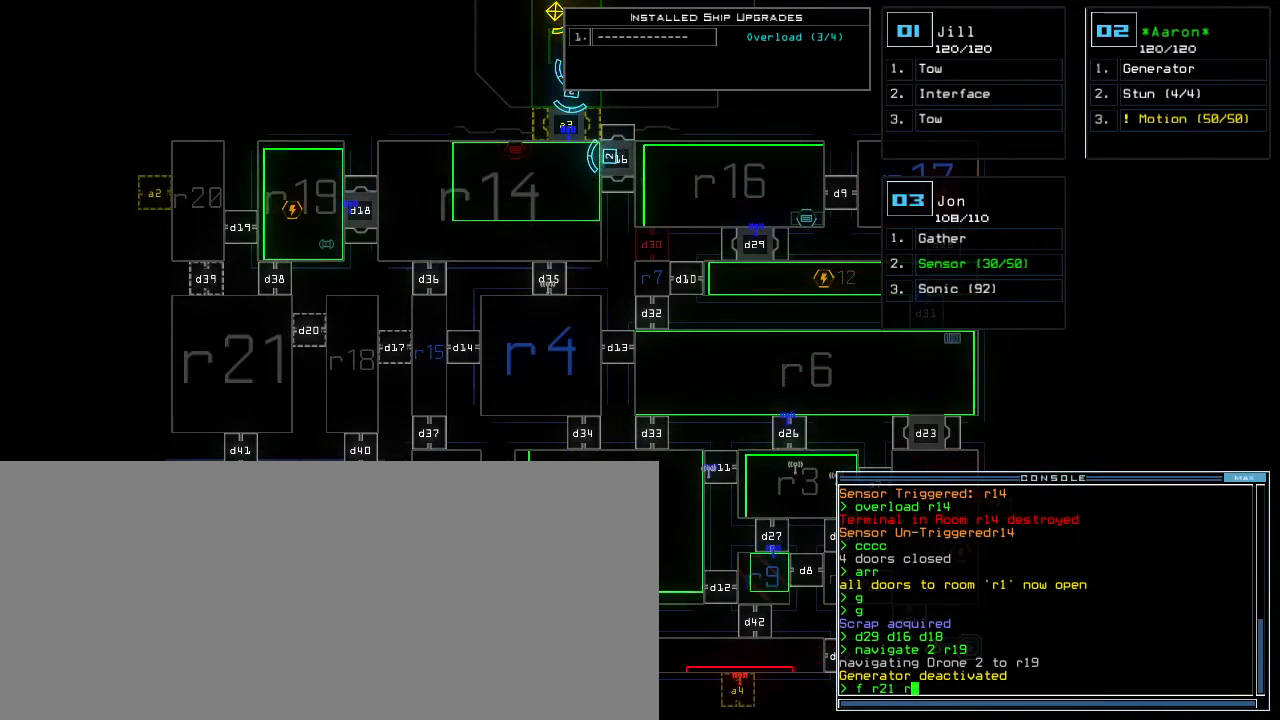
{"keys": [], "events": [[117, "2", "down"], [217, "2", "up"], [250, "0", "down"], [317, "0", "up"]]}
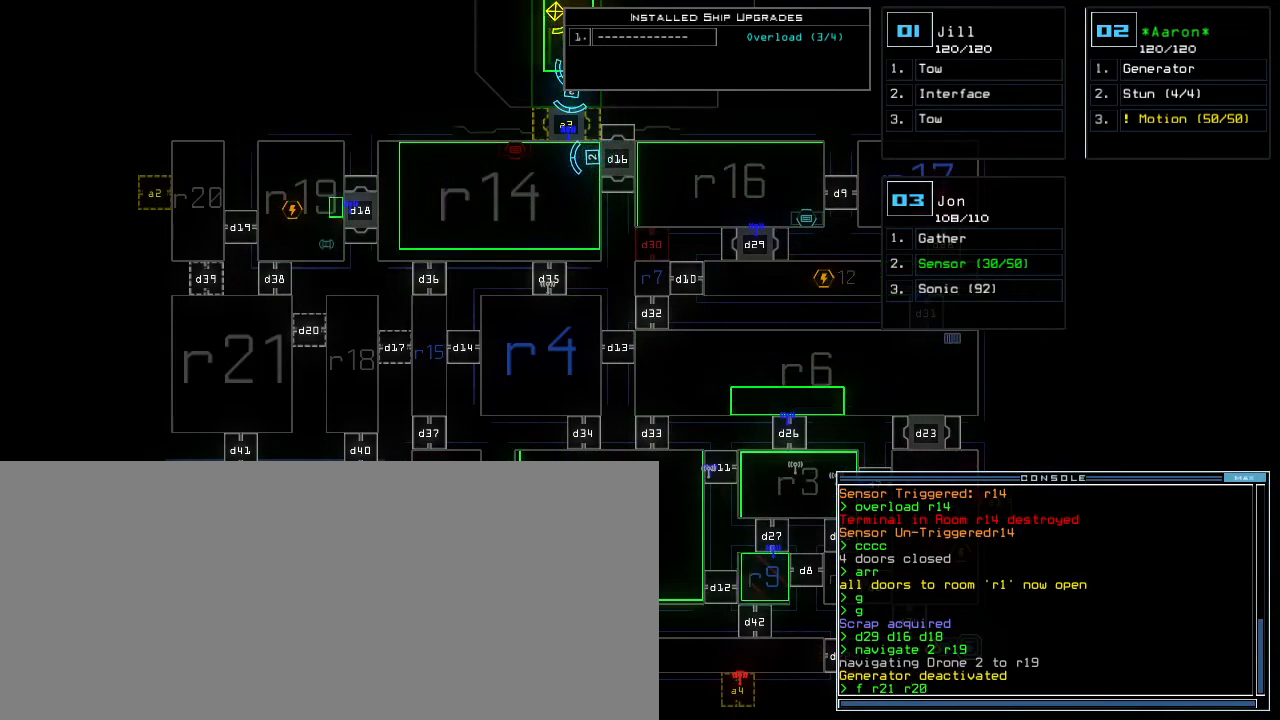
{"keys": [], "events": []}
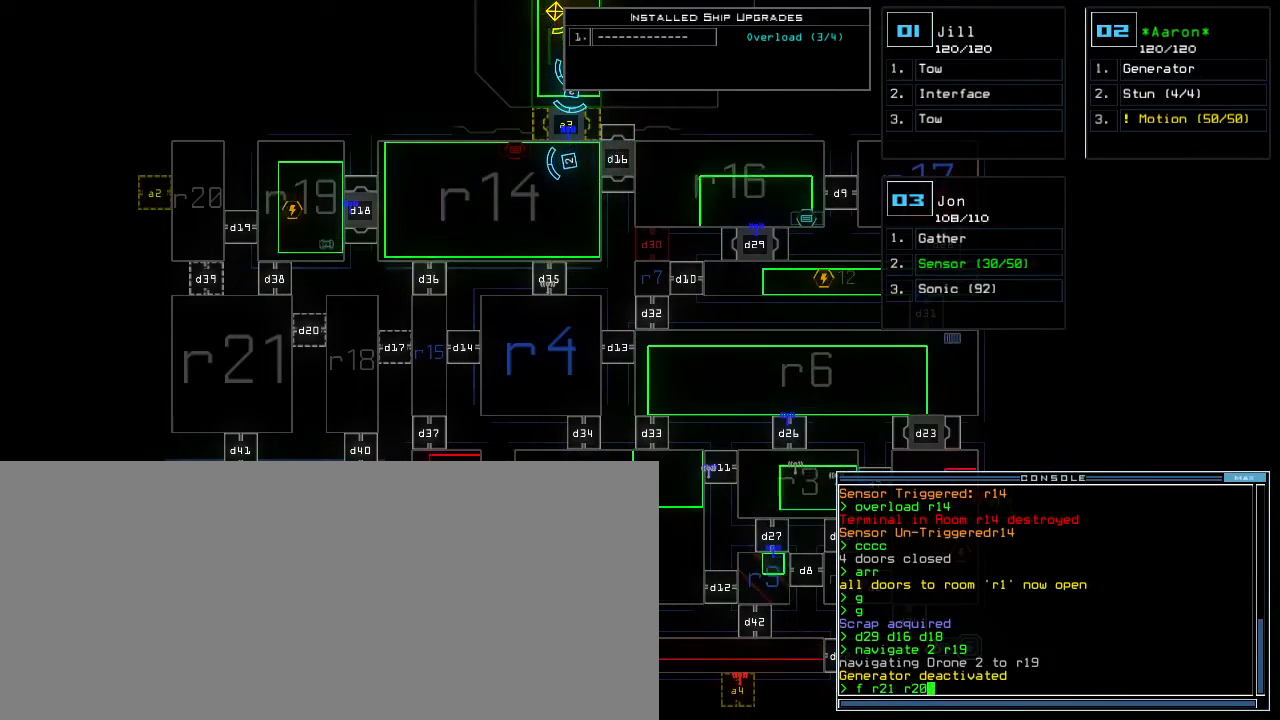
{"keys": [], "events": [[250, "return", "down"], [300, "return", "up"]]}
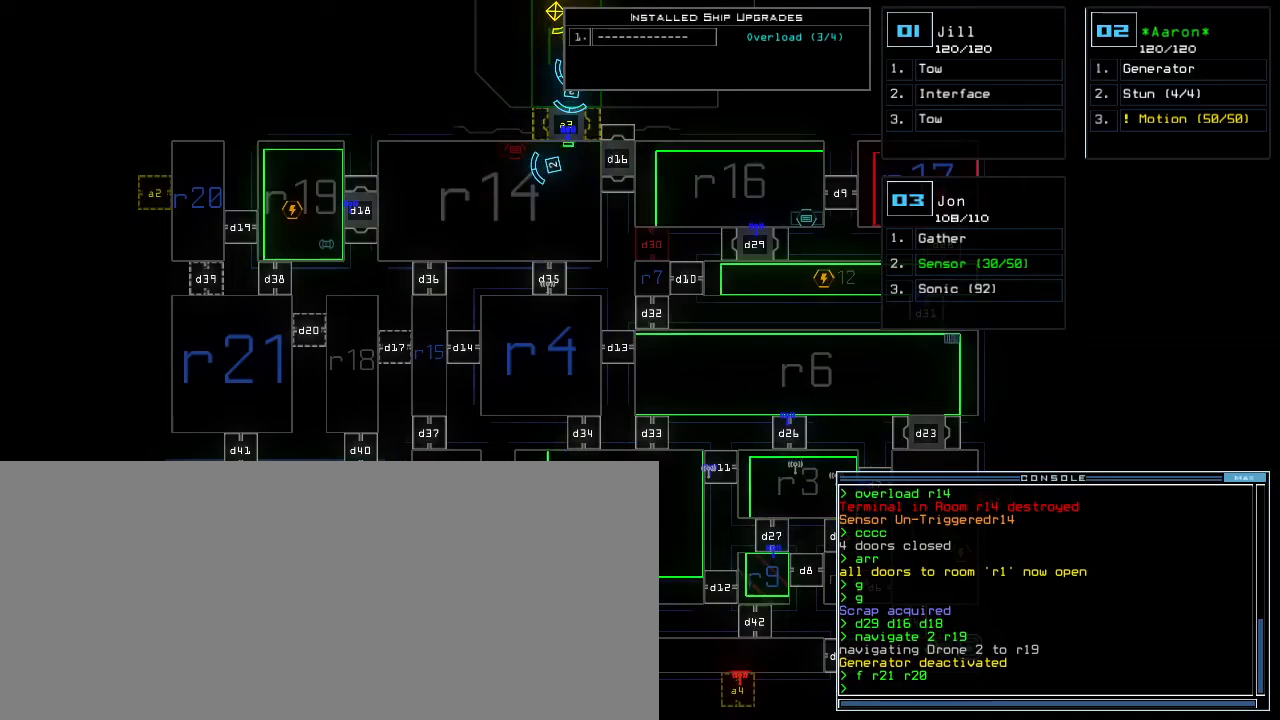
{"keys": [], "events": []}
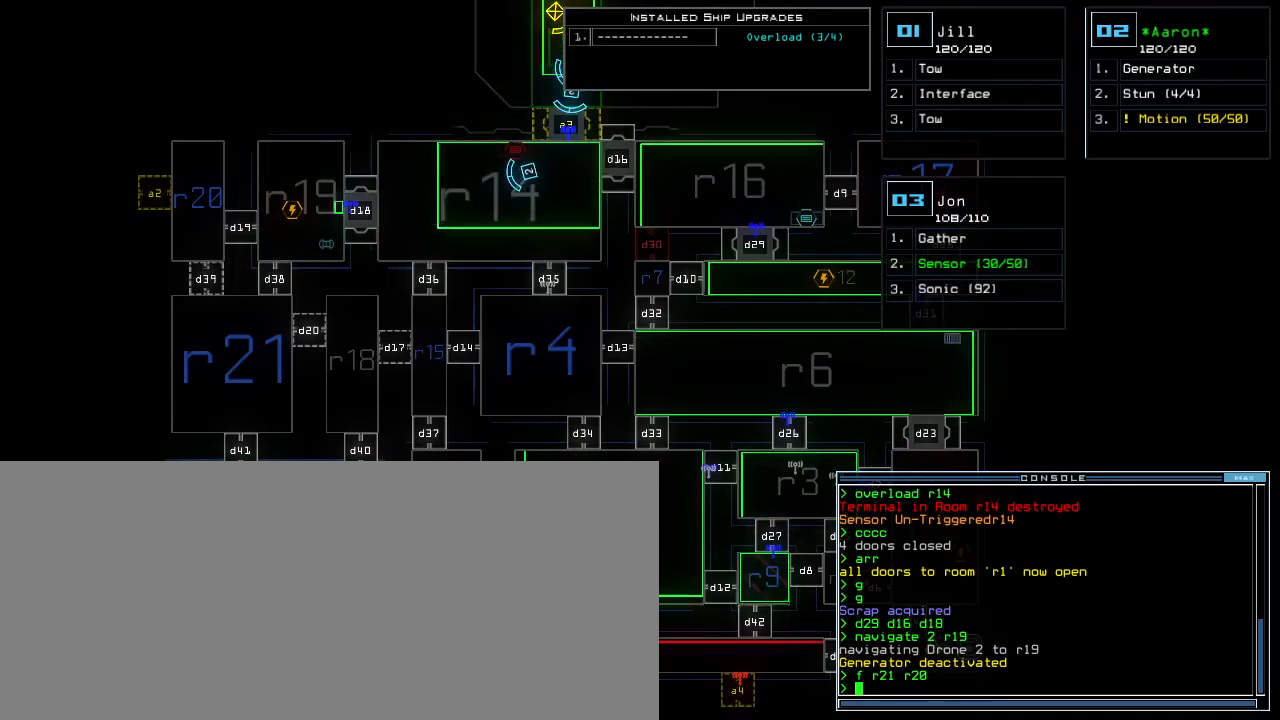
{"keys": [], "events": []}
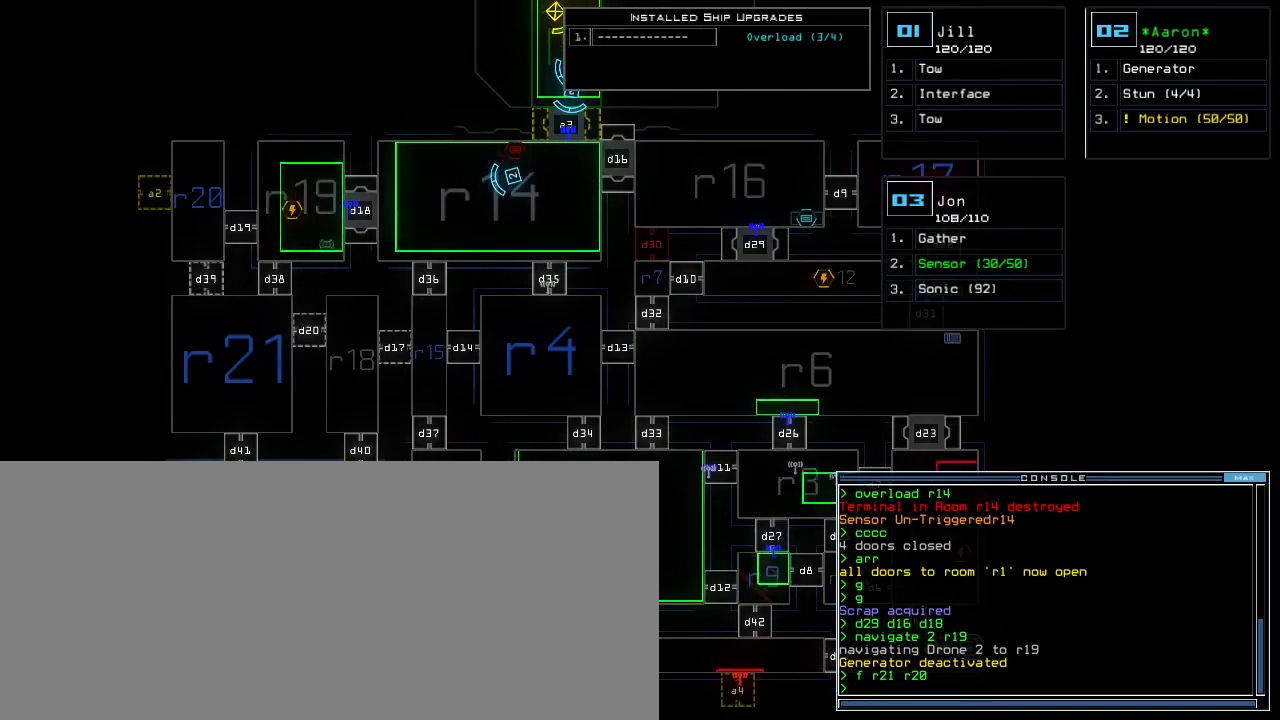
{"keys": [], "events": []}
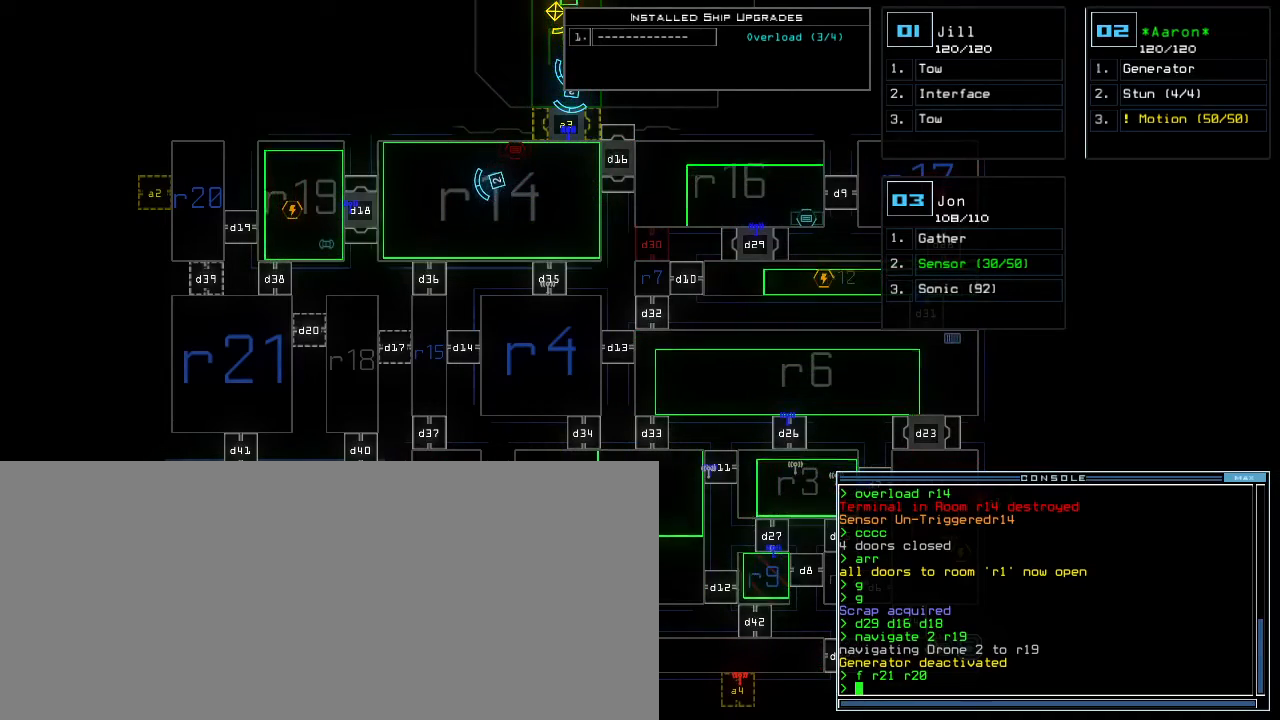
{"keys": [], "events": []}
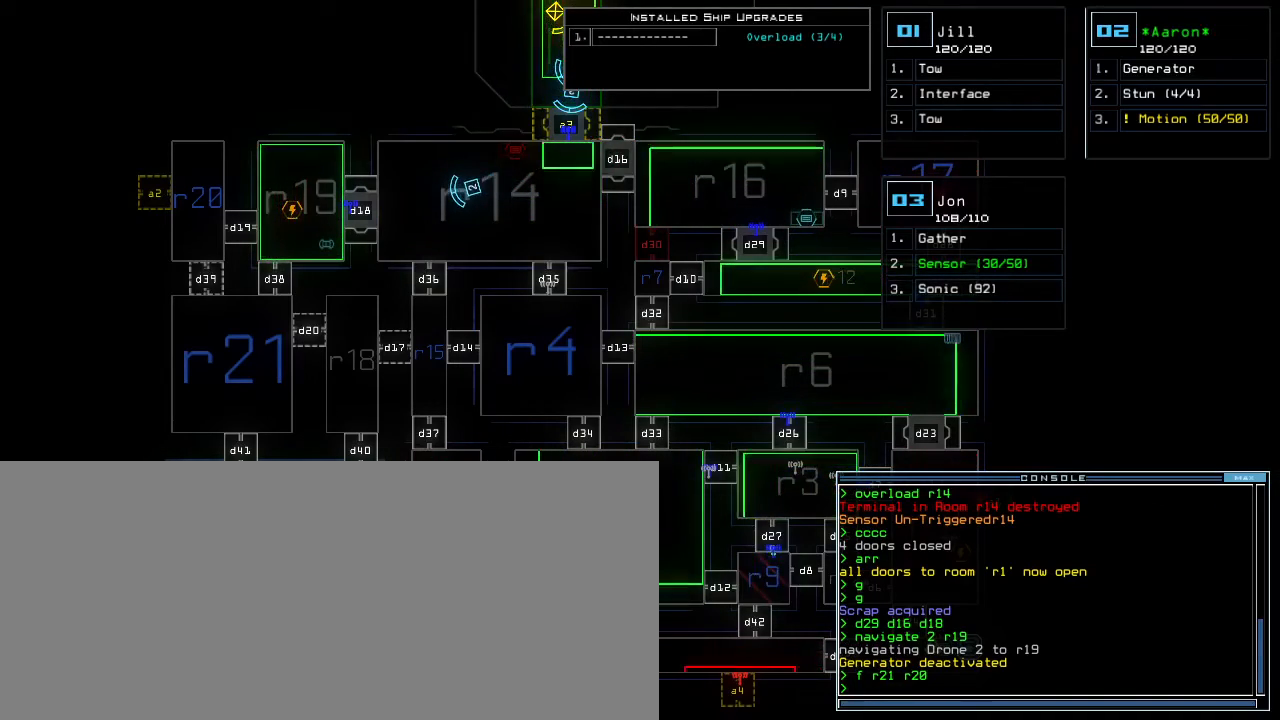
{"keys": [], "events": []}
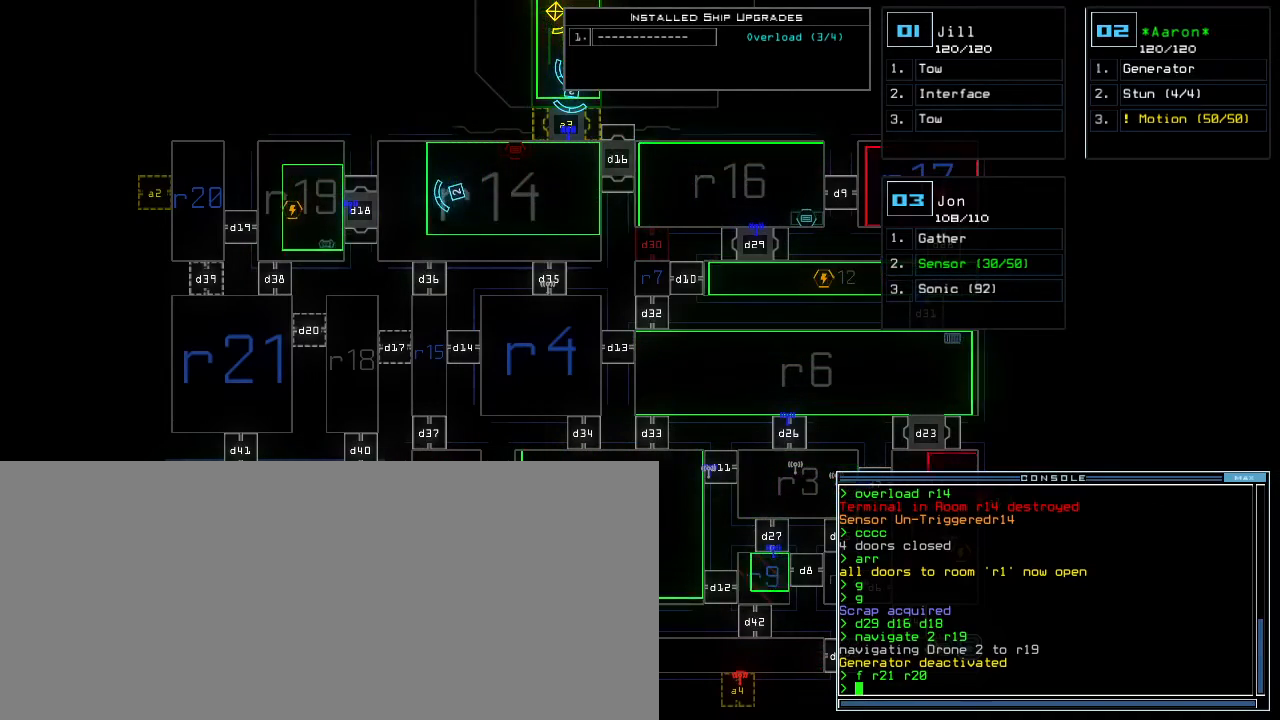
{"keys": [], "events": [[267, "left", "down"], [433, "left", "up"]]}
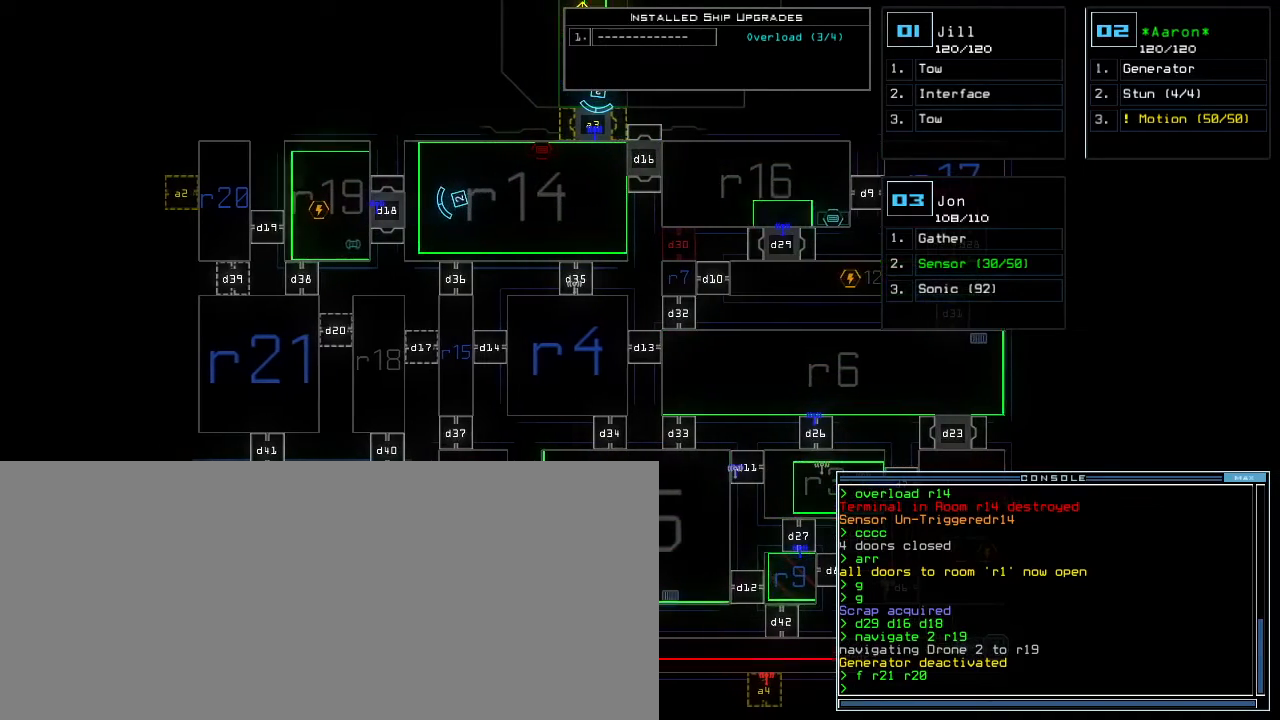
{"keys": [], "events": []}
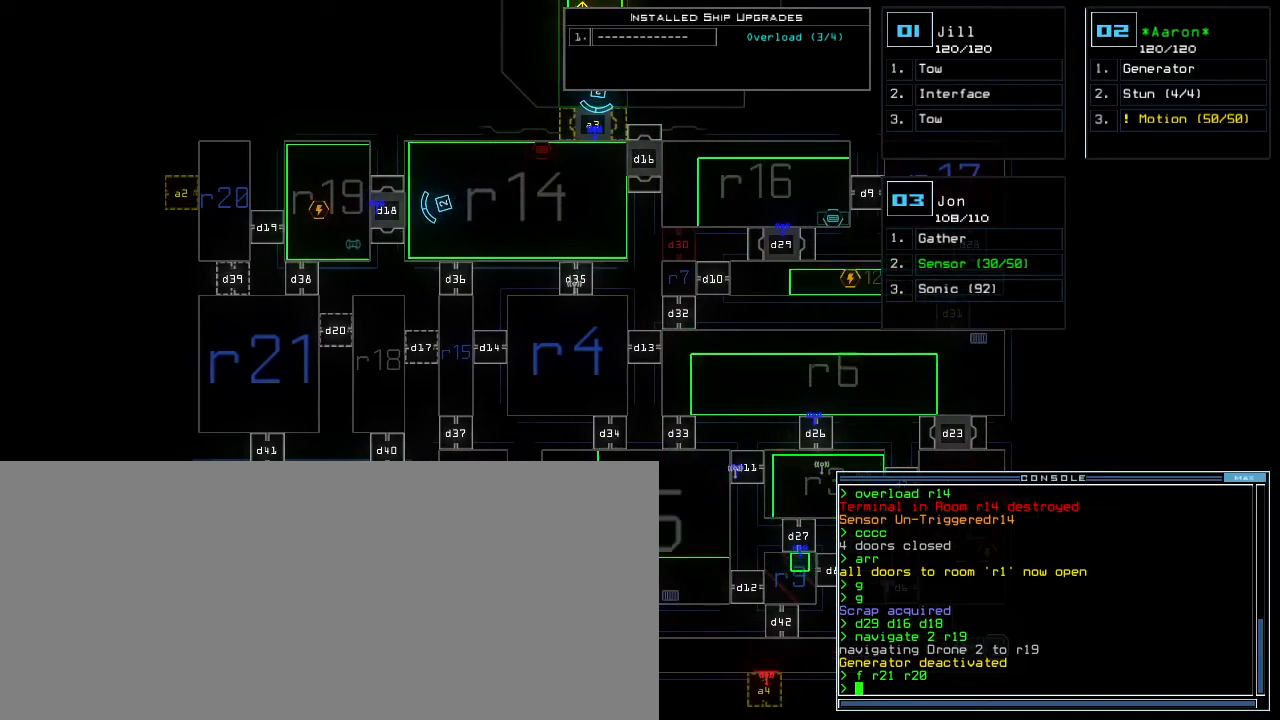
{"keys": [], "events": [[83, "right", "down"], [317, "right", "up"]]}
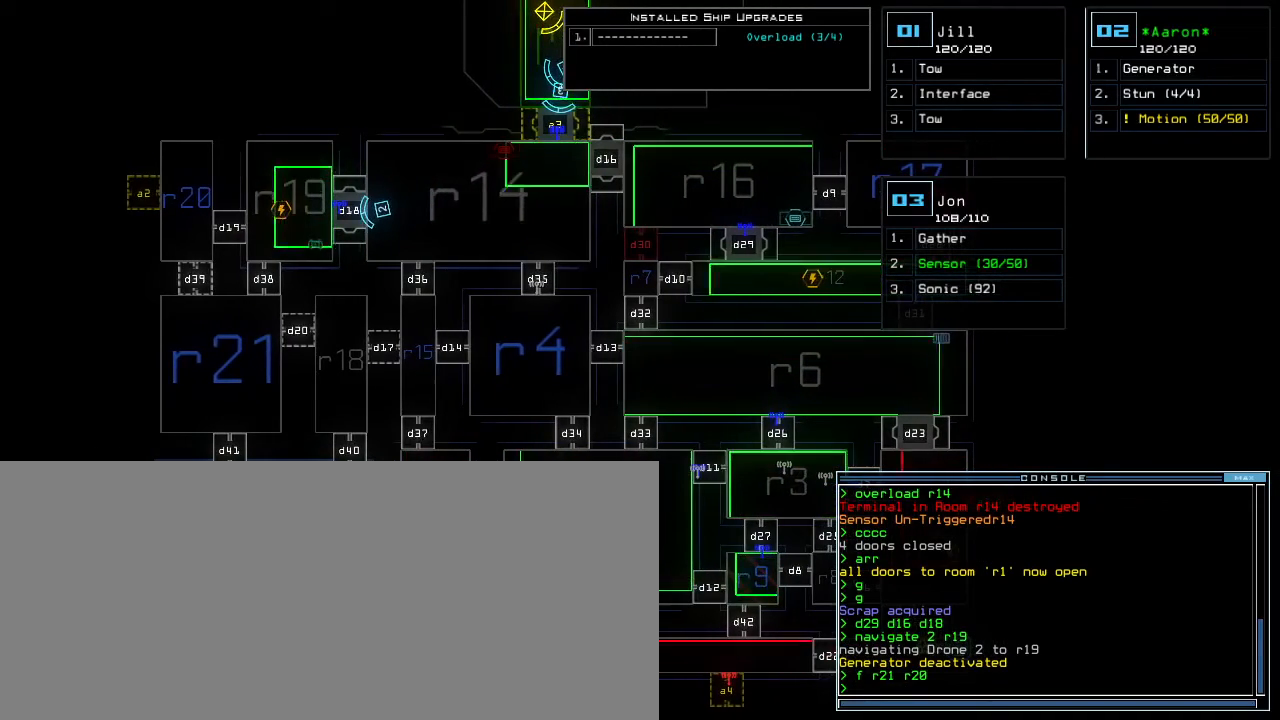
{"keys": [], "events": []}
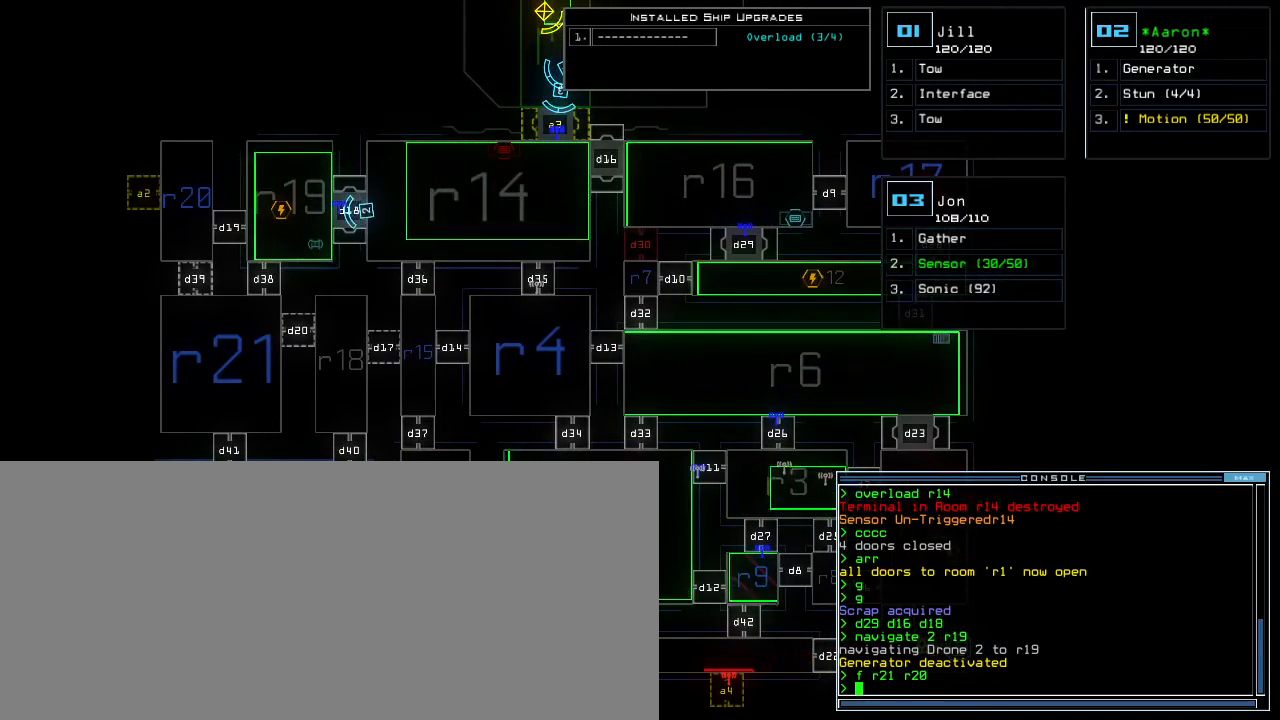
{"keys": [], "events": [[117, "g", "down"], [183, "e", "down"], [217, "g", "up"], [250, "e", "up"], [300, "space", "down"], [400, "space", "up"]]}
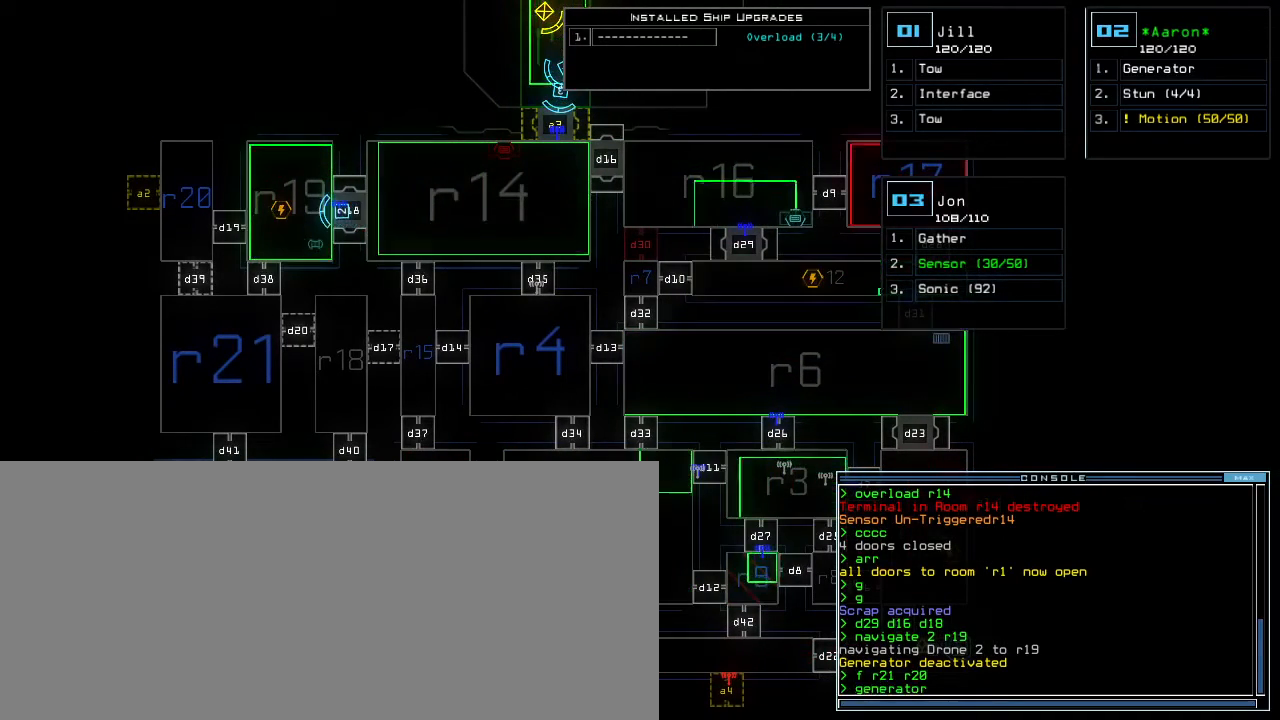
{"keys": [], "events": [[233, "2", "down"], [317, "2", "up"]]}
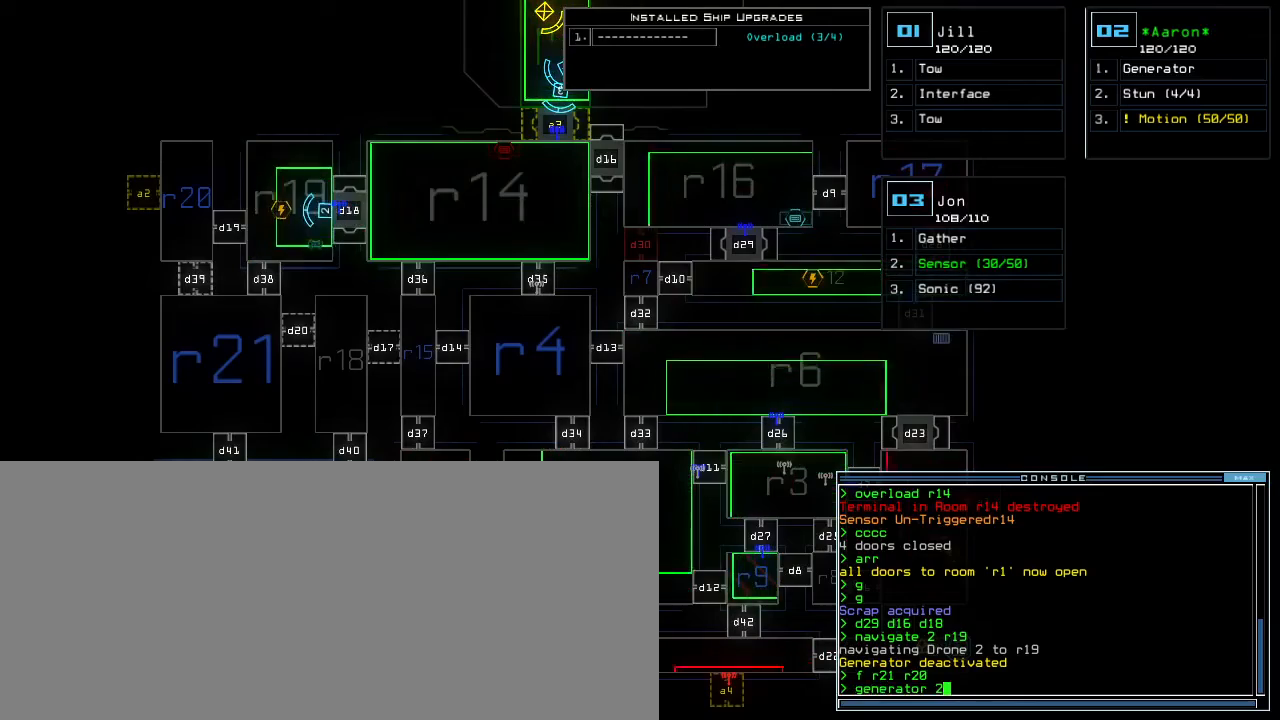
{"keys": [], "events": []}
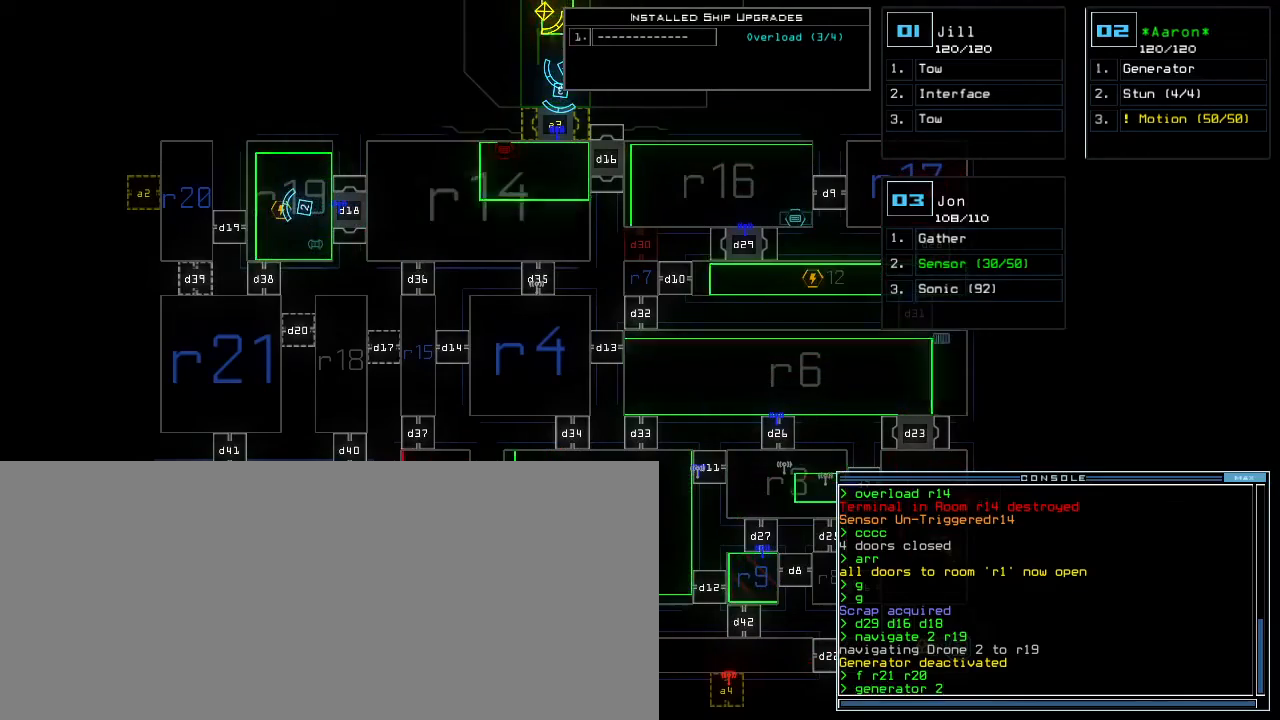
{"keys": [], "events": [[100, "return", "down"], [183, "return", "up"]]}
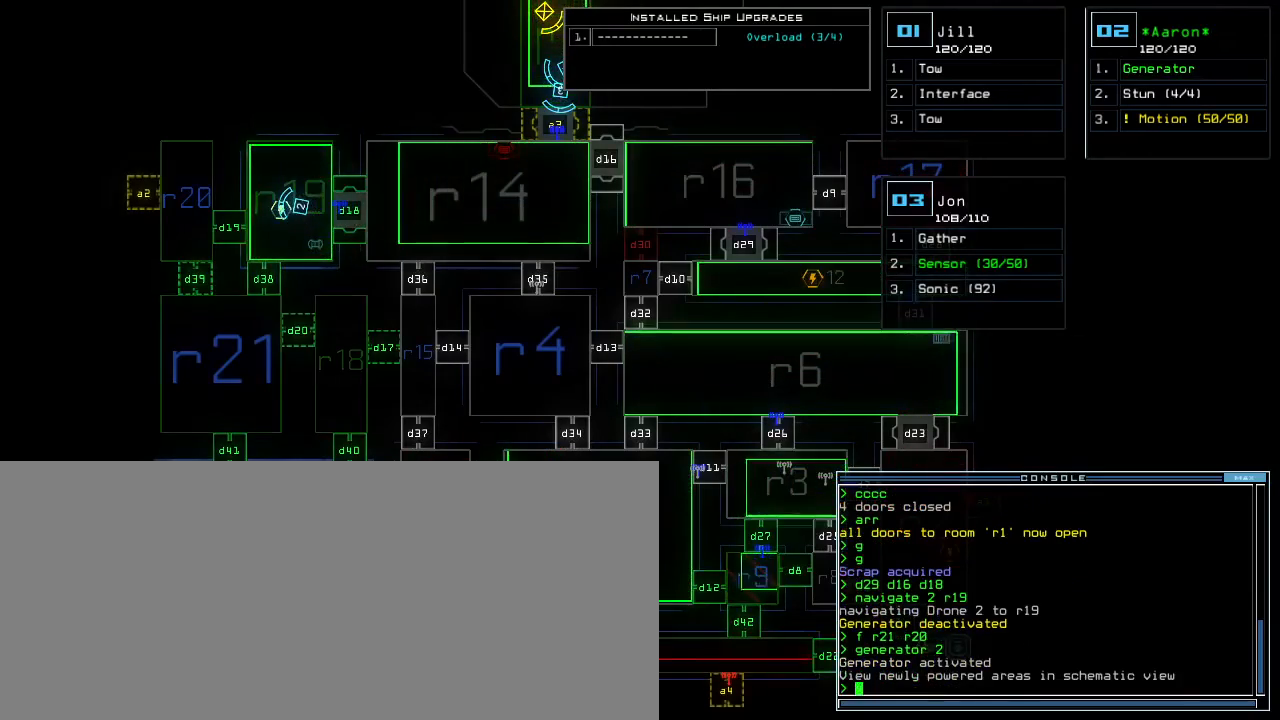
{"keys": [], "events": [[83, "right", "down"], [183, "right", "up"]]}
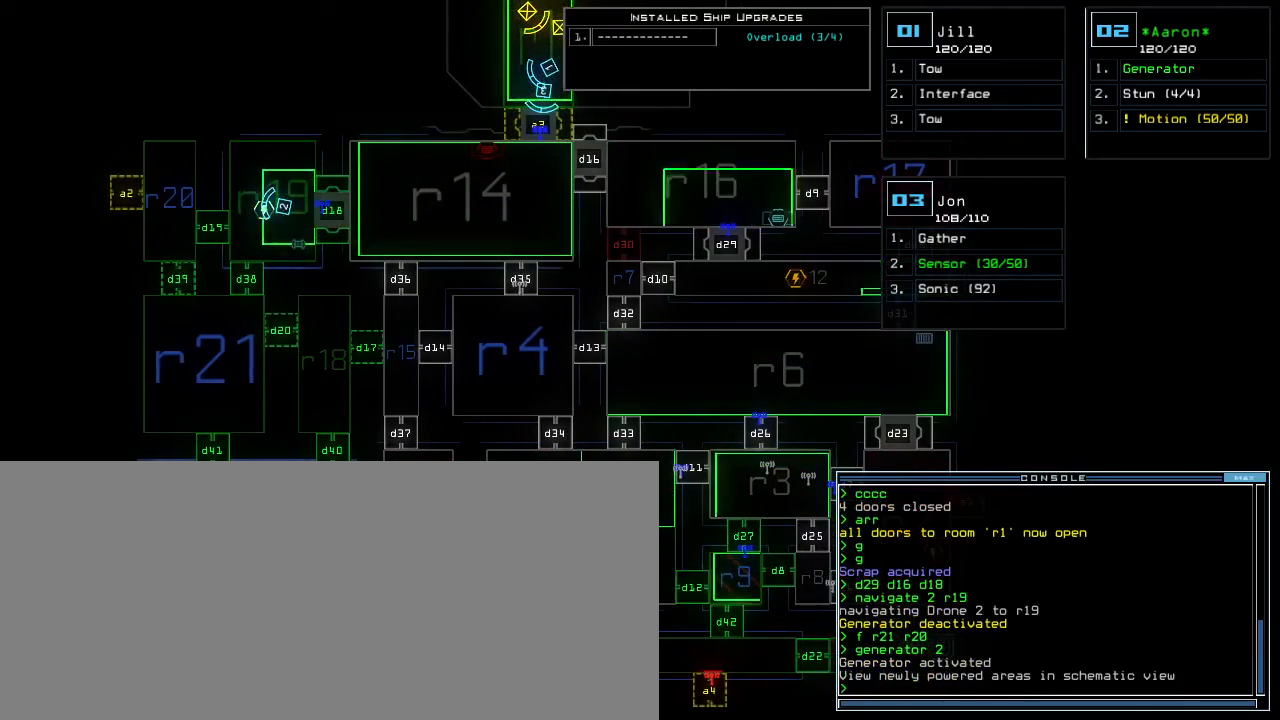
{"keys": ["right"], "events": [[467, "right", "down"]]}